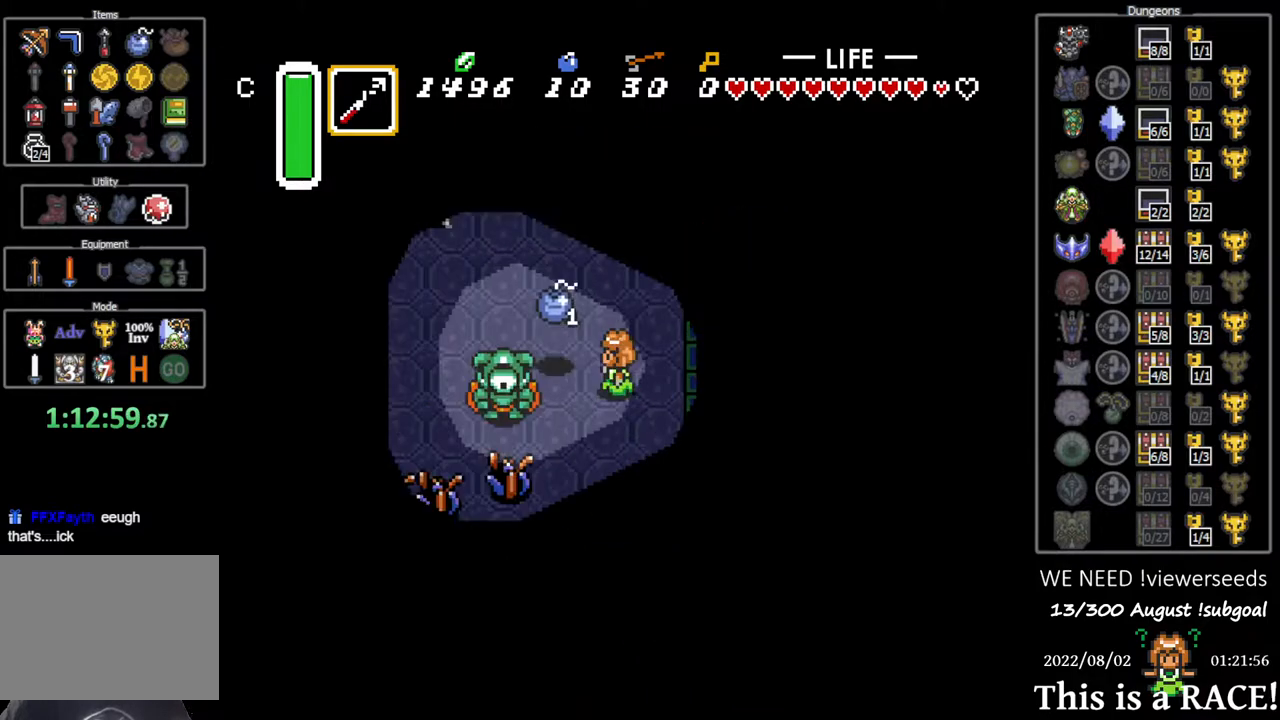
Gameplay with a controller (Nintendo layout); each line is a JSON object with the inputs held at the frame after it. "events" lists button and stick changes between this image and that frame as [ms after this image, input, new state], when the widget could be followed in between. Not read: A B L3 R3 X Y other_buttons.
{"buttons": ["DPAD_LEFT"], "events": [[283, "DPAD_LEFT", "down"]]}
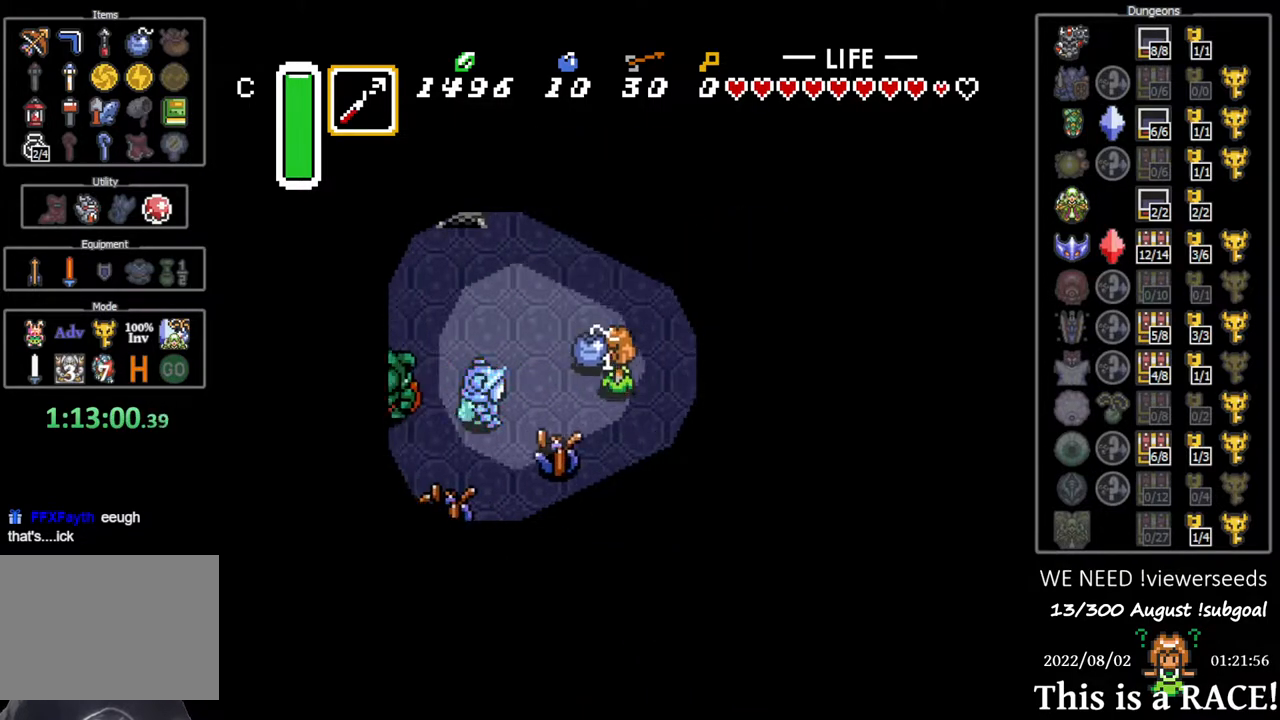
{"buttons": ["DPAD_UP", "DPAD_LEFT"], "events": [[267, "DPAD_UP", "down"]]}
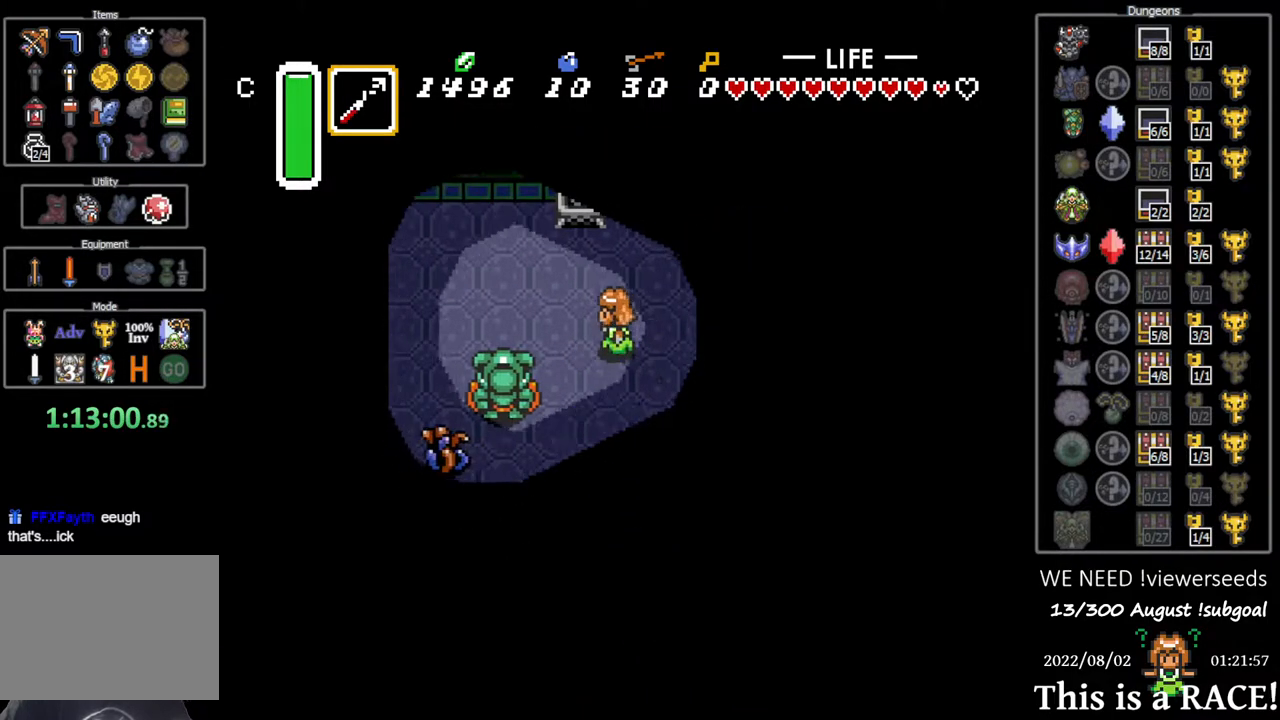
{"buttons": ["DPAD_UP", "DPAD_LEFT"], "events": [[33, "DPAD_UP", "up"], [67, "DPAD_LEFT", "up"], [233, "DPAD_LEFT", "down"], [233, "DPAD_UP", "down"]]}
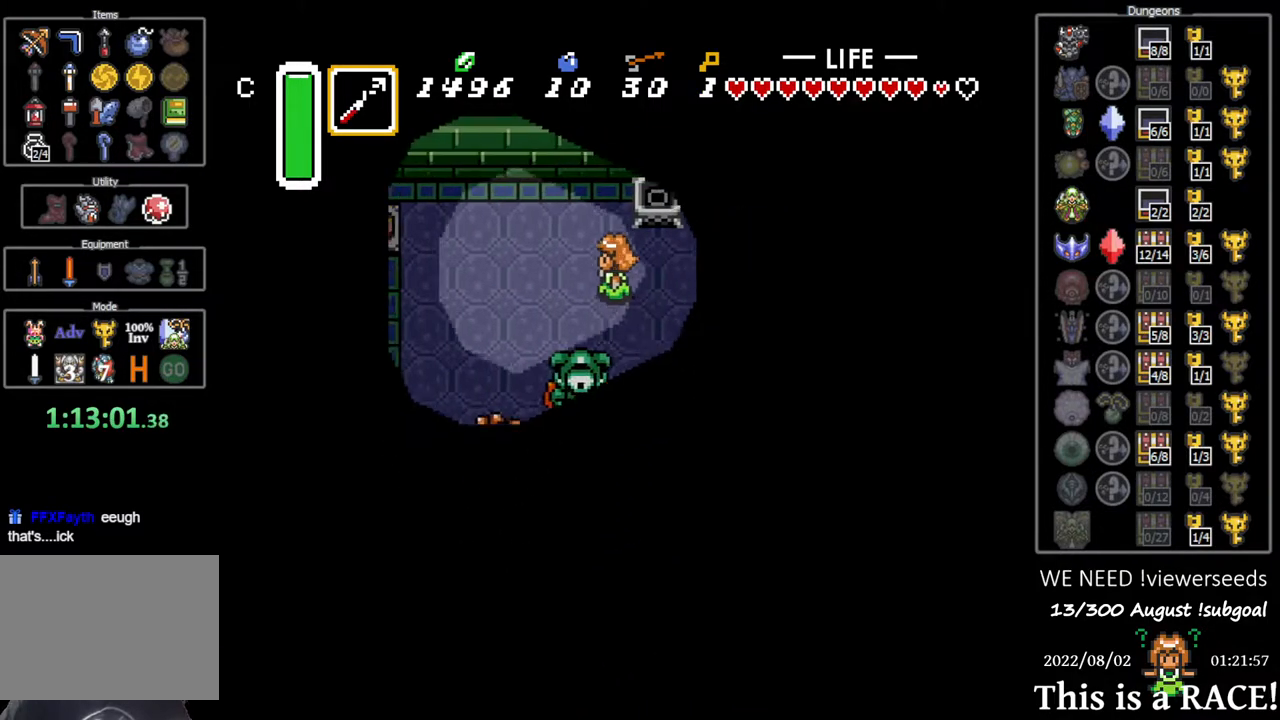
{"buttons": ["DPAD_LEFT"], "events": [[283, "DPAD_UP", "up"]]}
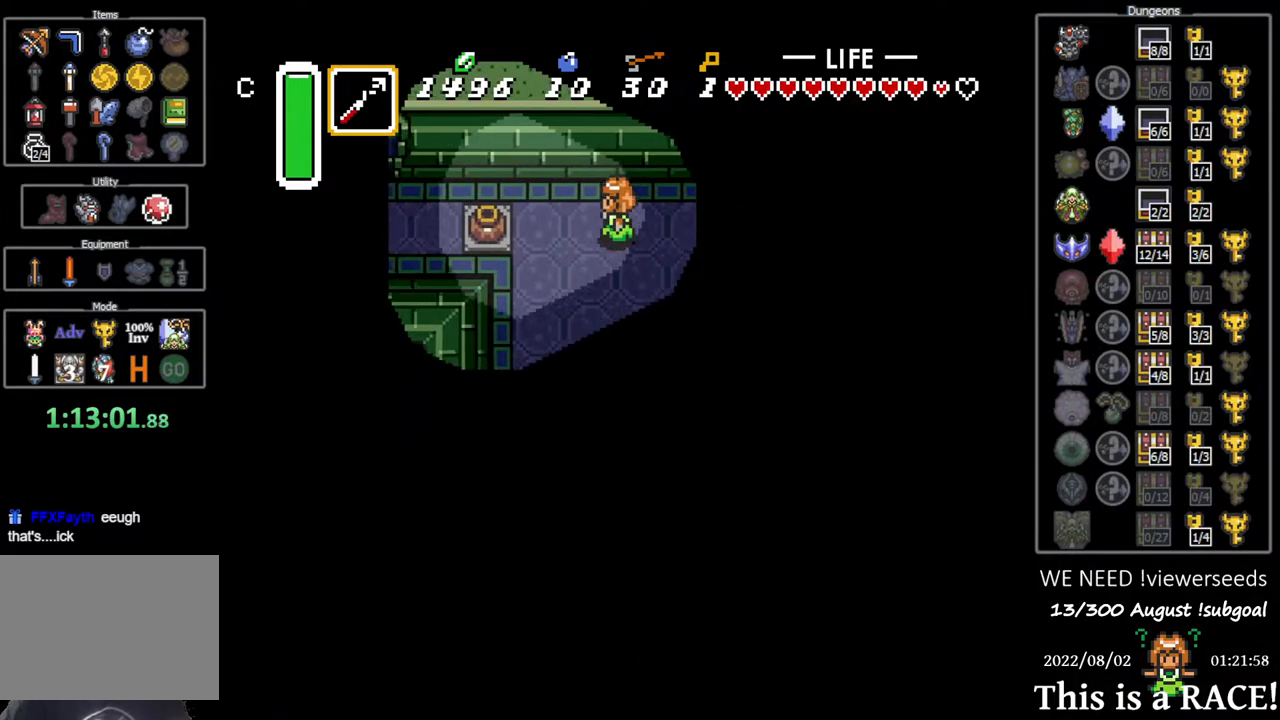
{"buttons": ["DPAD_LEFT"], "events": []}
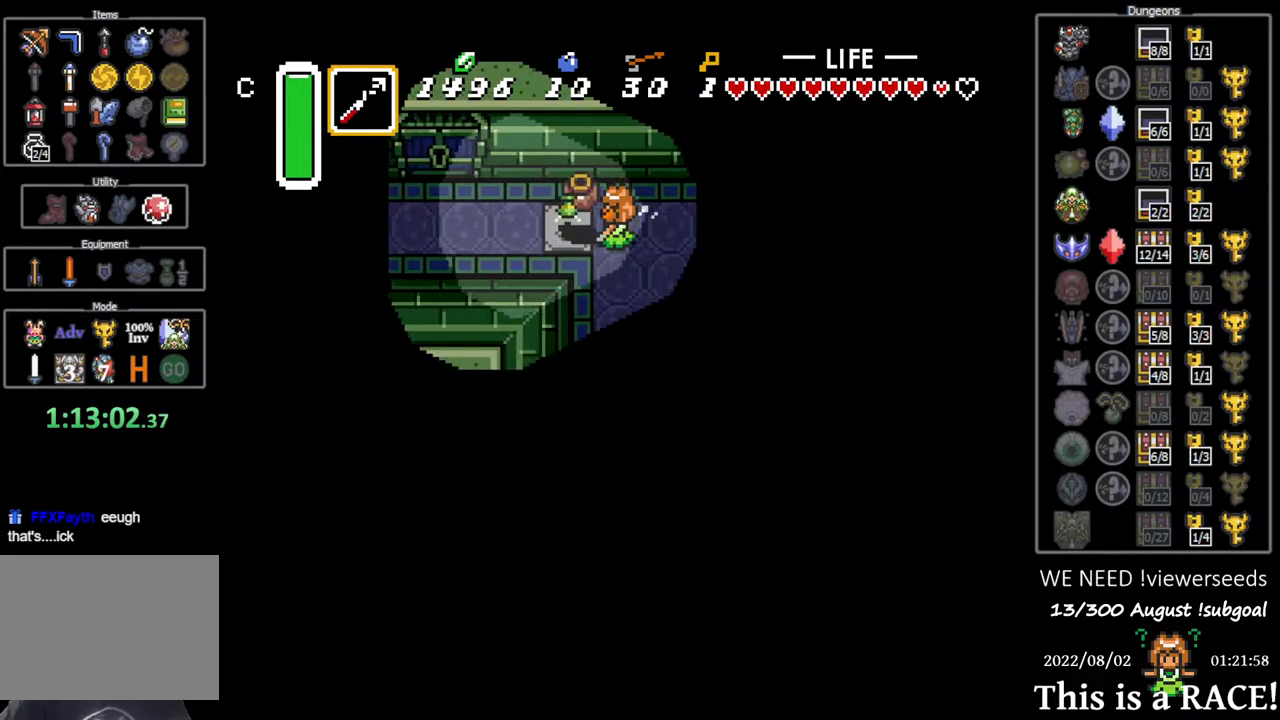
{"buttons": ["DPAD_LEFT"], "events": []}
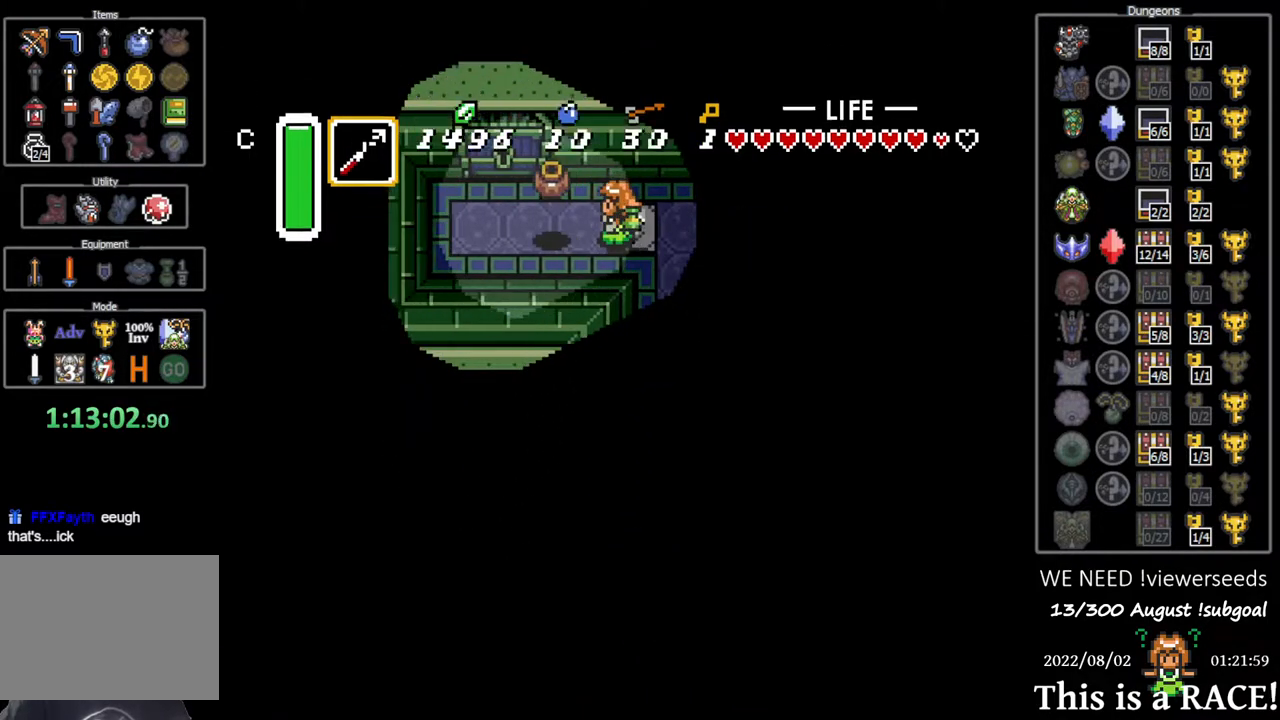
{"buttons": ["DPAD_LEFT"], "events": [[317, "DPAD_LEFT", "up"], [483, "DPAD_LEFT", "down"]]}
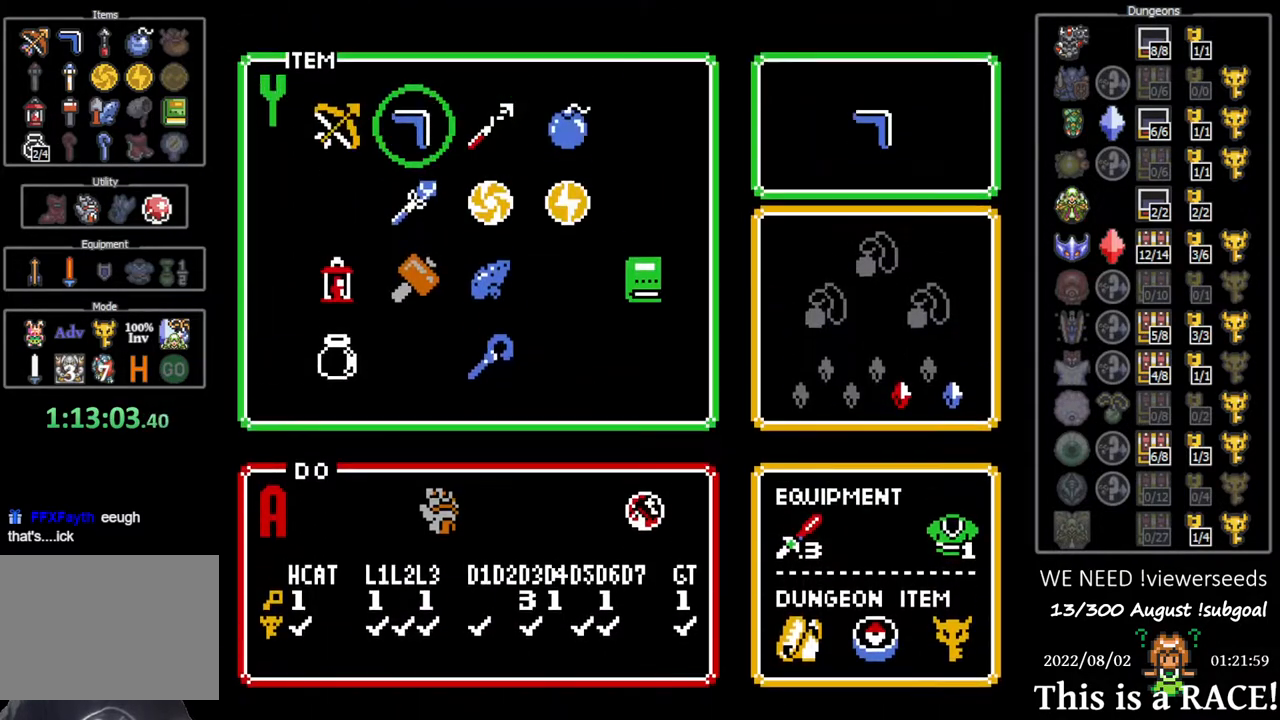
{"buttons": ["DPAD_LEFT"], "events": [[50, "DPAD_LEFT", "up"], [150, "DPAD_LEFT", "down"], [217, "DPAD_LEFT", "up"], [400, "DPAD_LEFT", "down"]]}
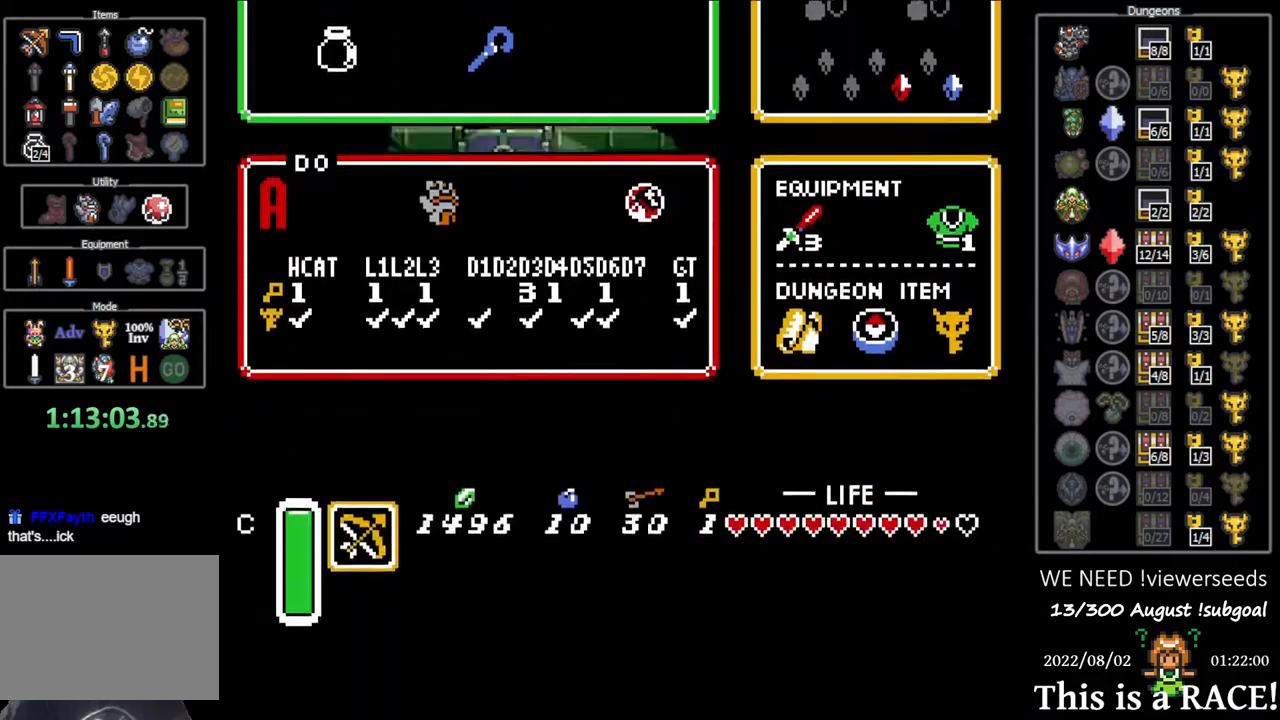
{"buttons": ["DPAD_LEFT"], "events": []}
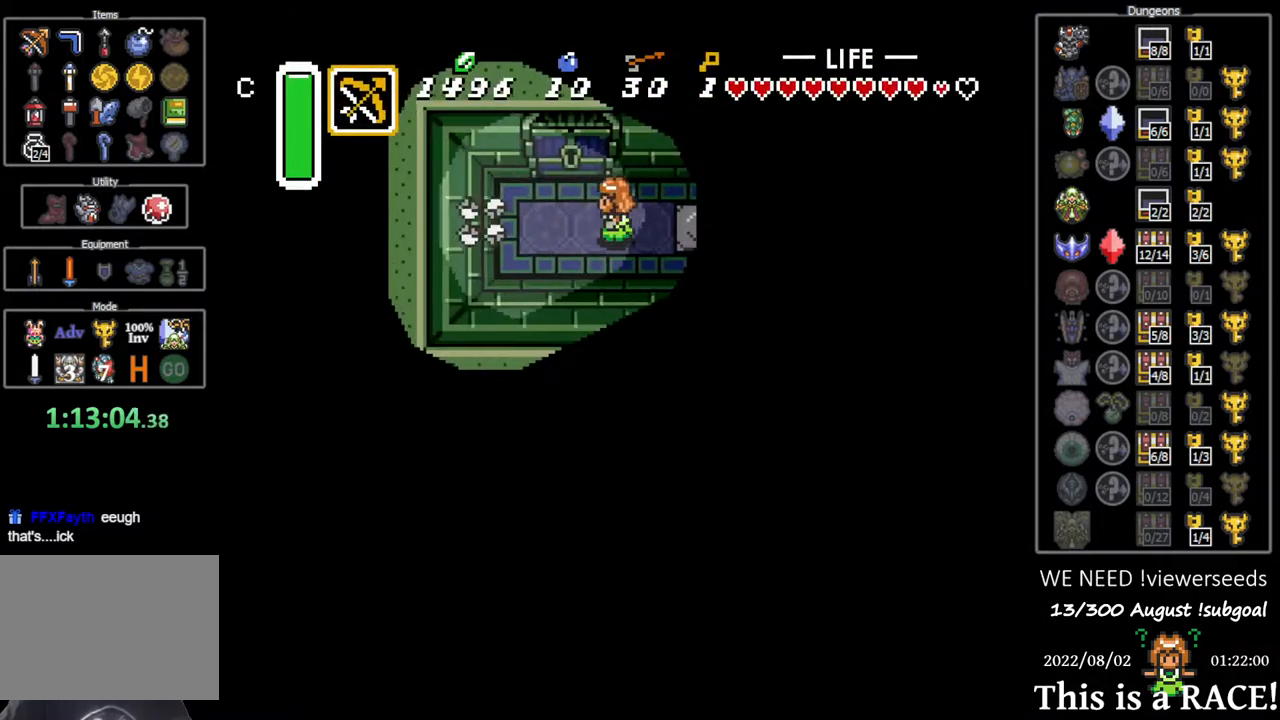
{"buttons": ["DPAD_UP"], "events": [[33, "DPAD_UP", "down"], [100, "DPAD_LEFT", "up"]]}
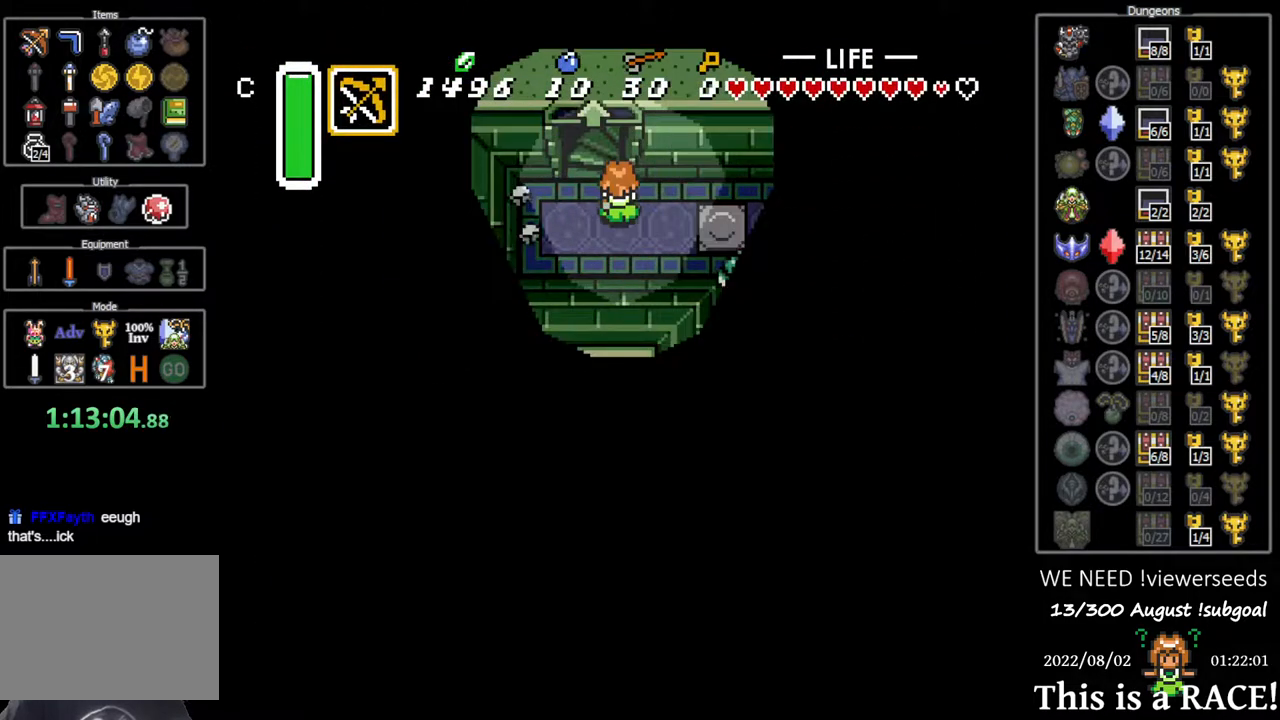
{"buttons": ["DPAD_UP"], "events": [[350, "DPAD_LEFT", "down"], [417, "DPAD_LEFT", "up"]]}
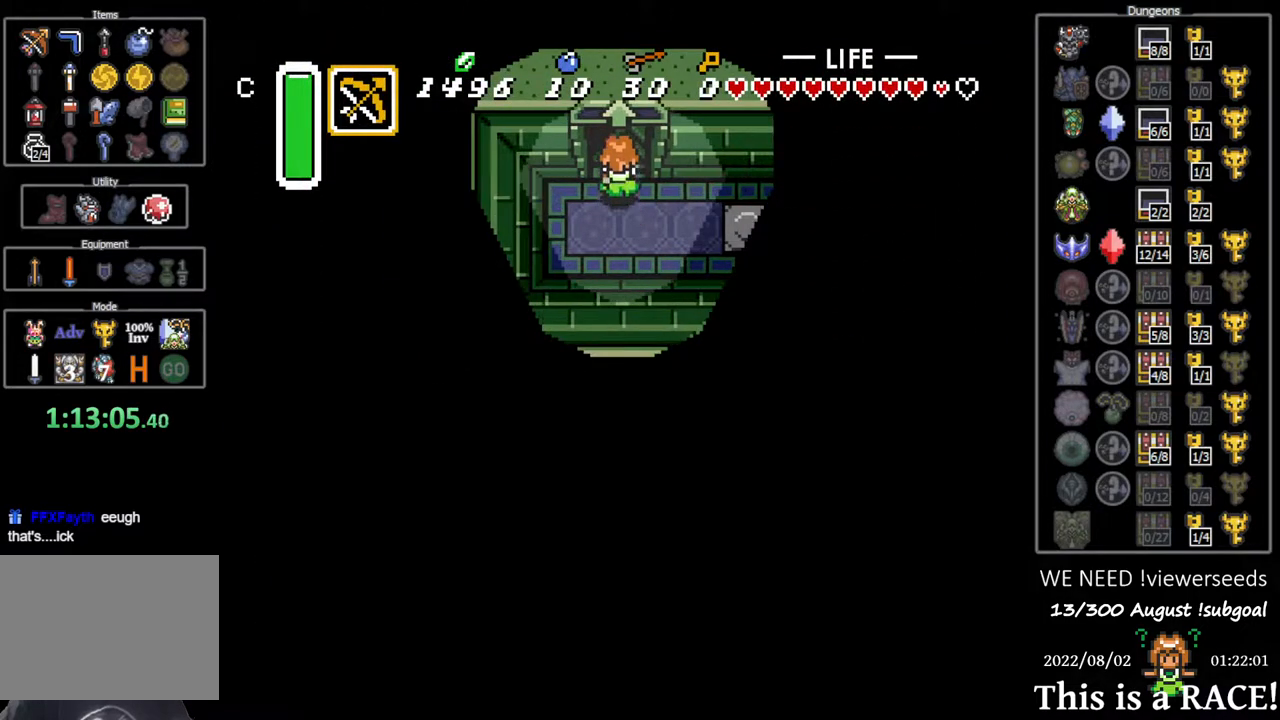
{"buttons": [], "events": [[467, "DPAD_UP", "up"]]}
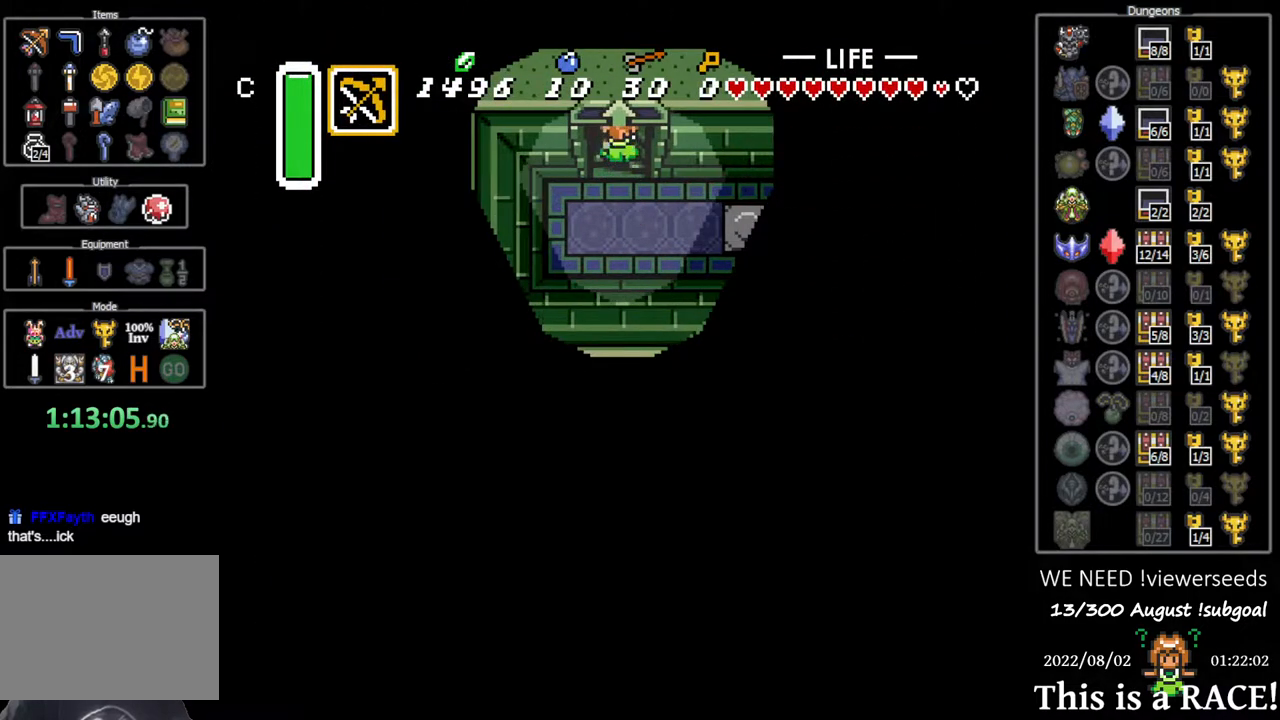
{"buttons": [], "events": []}
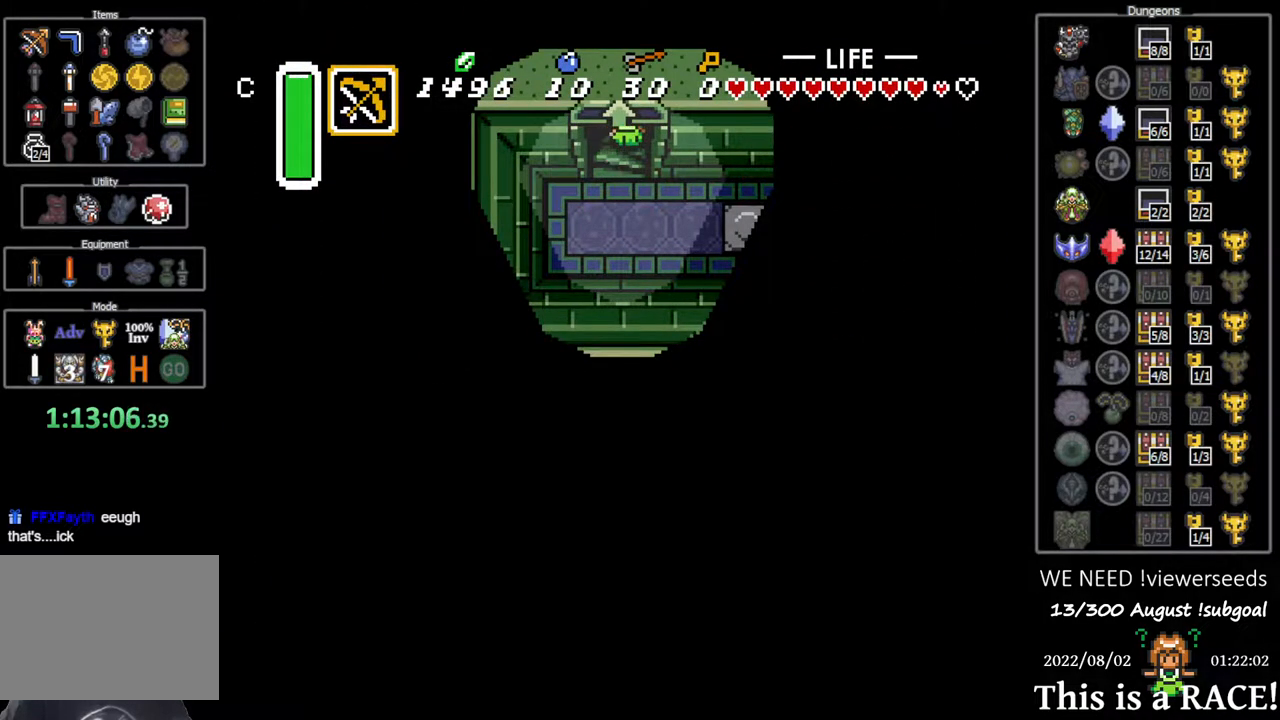
{"buttons": [], "events": []}
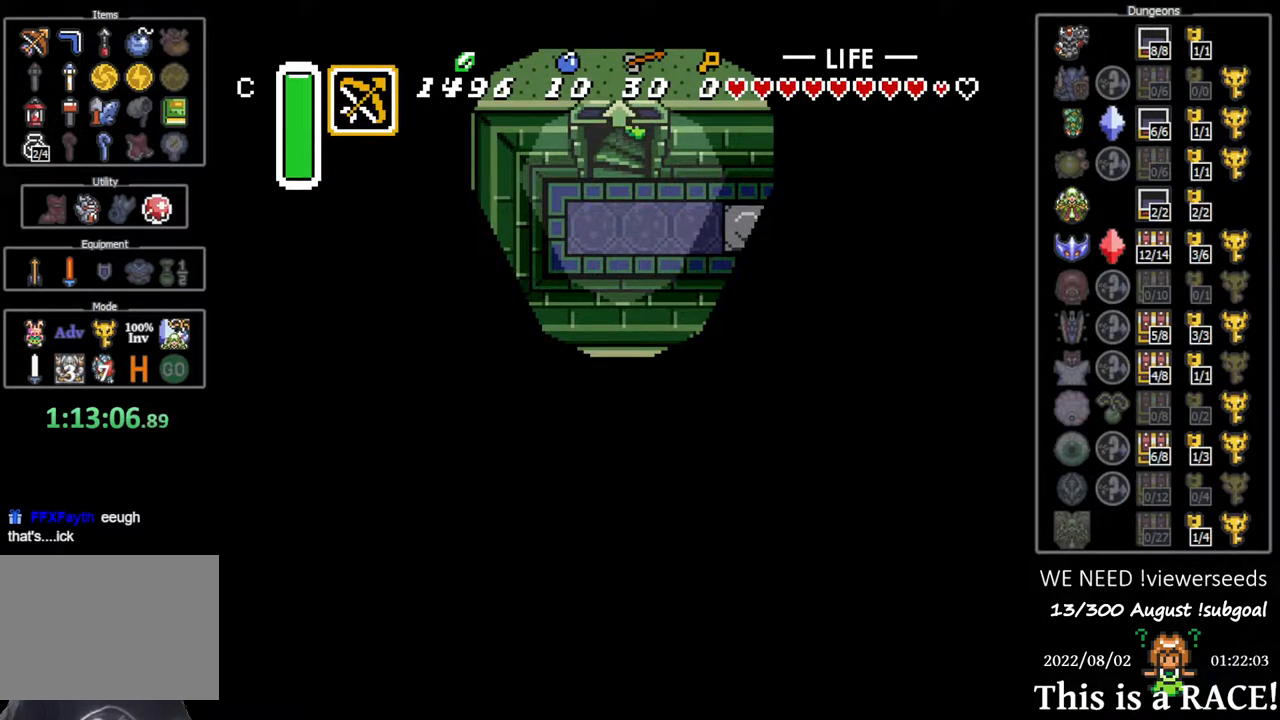
{"buttons": [], "events": []}
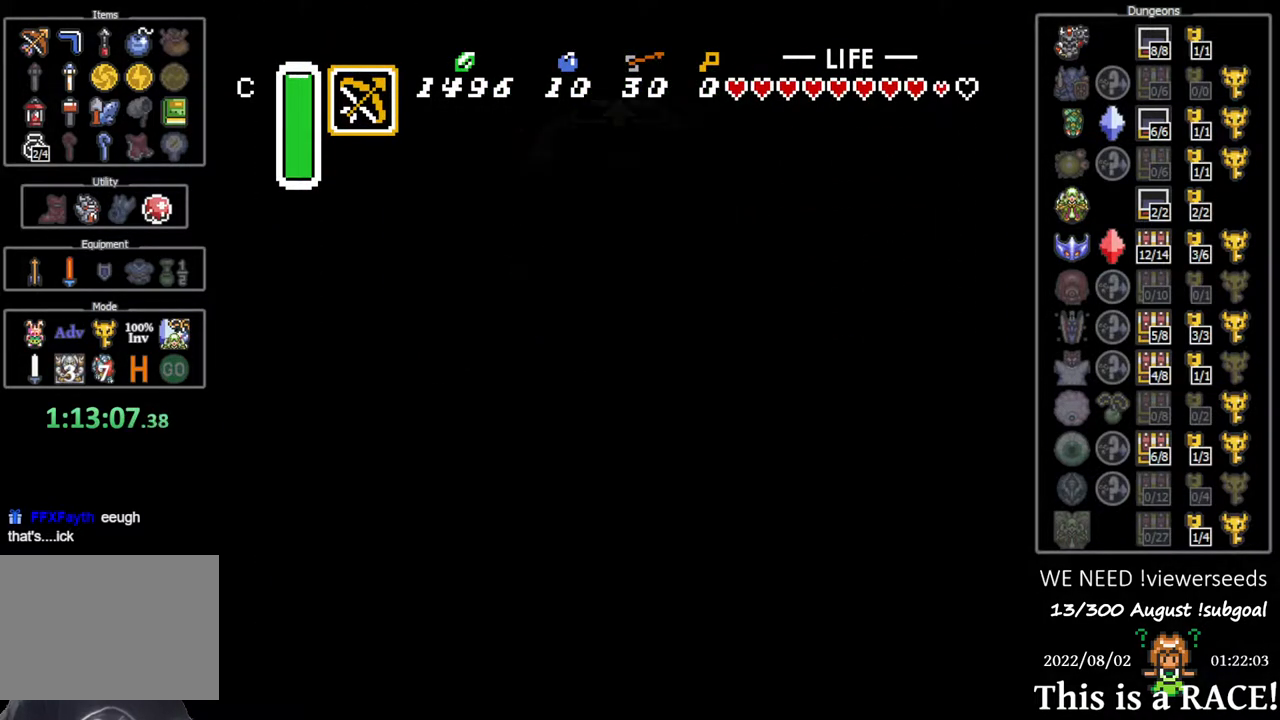
{"buttons": [], "events": []}
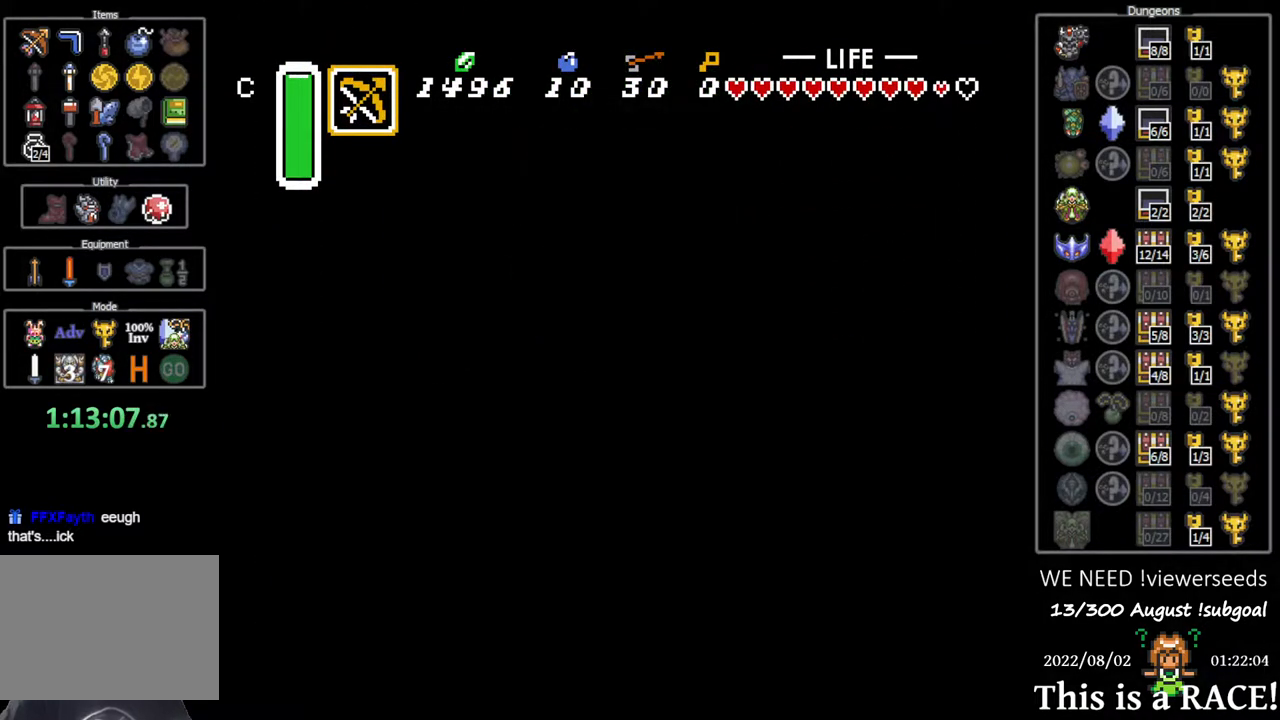
{"buttons": [], "events": []}
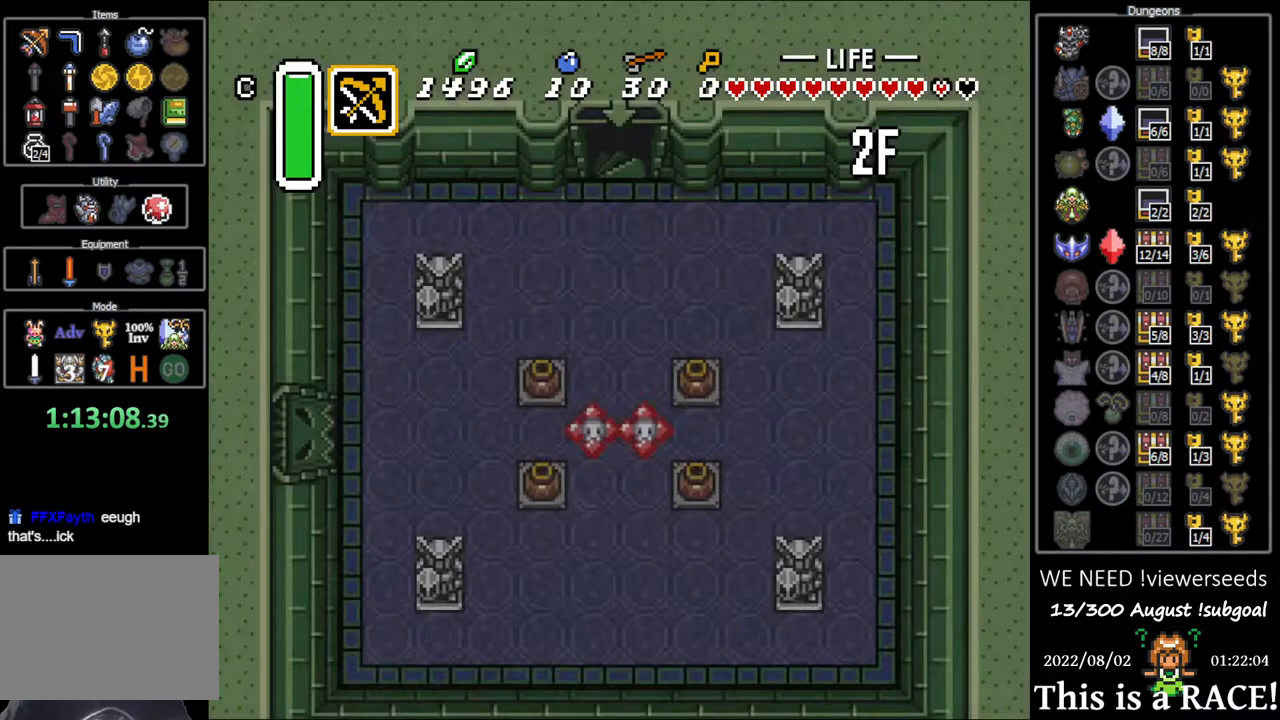
{"buttons": ["DPAD_LEFT"], "events": [[383, "DPAD_LEFT", "down"]]}
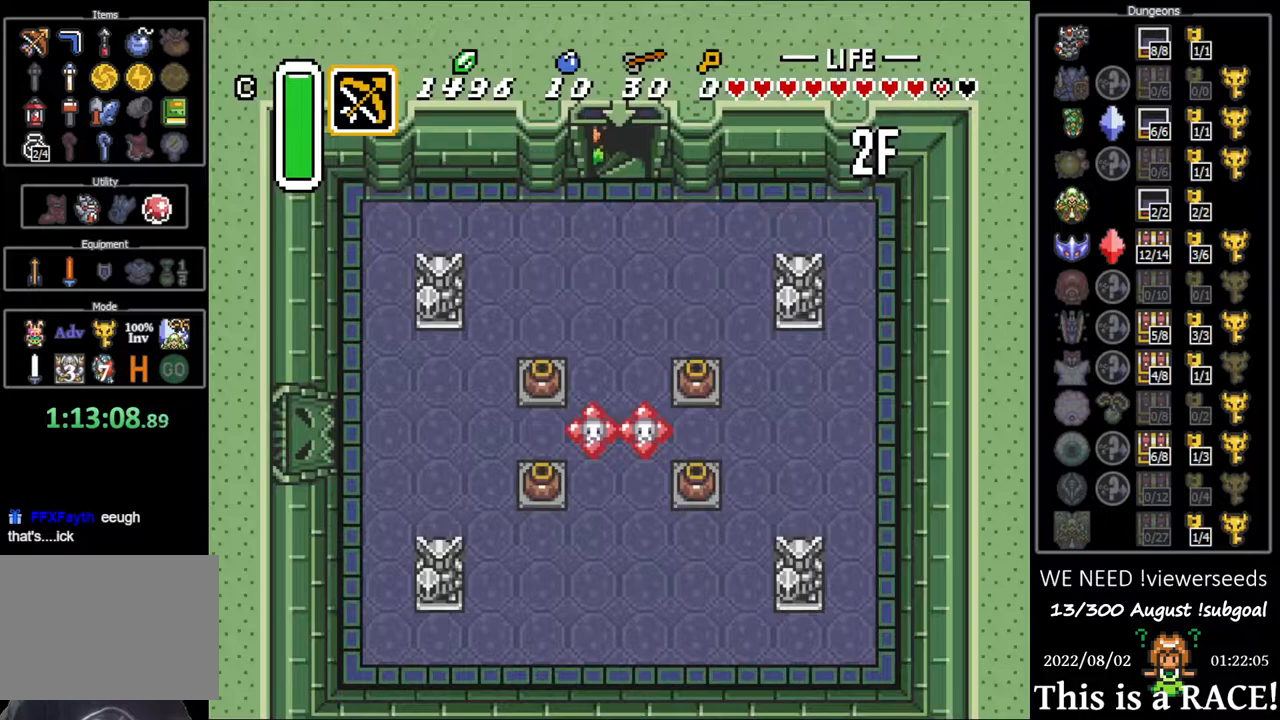
{"buttons": ["DPAD_LEFT"], "events": []}
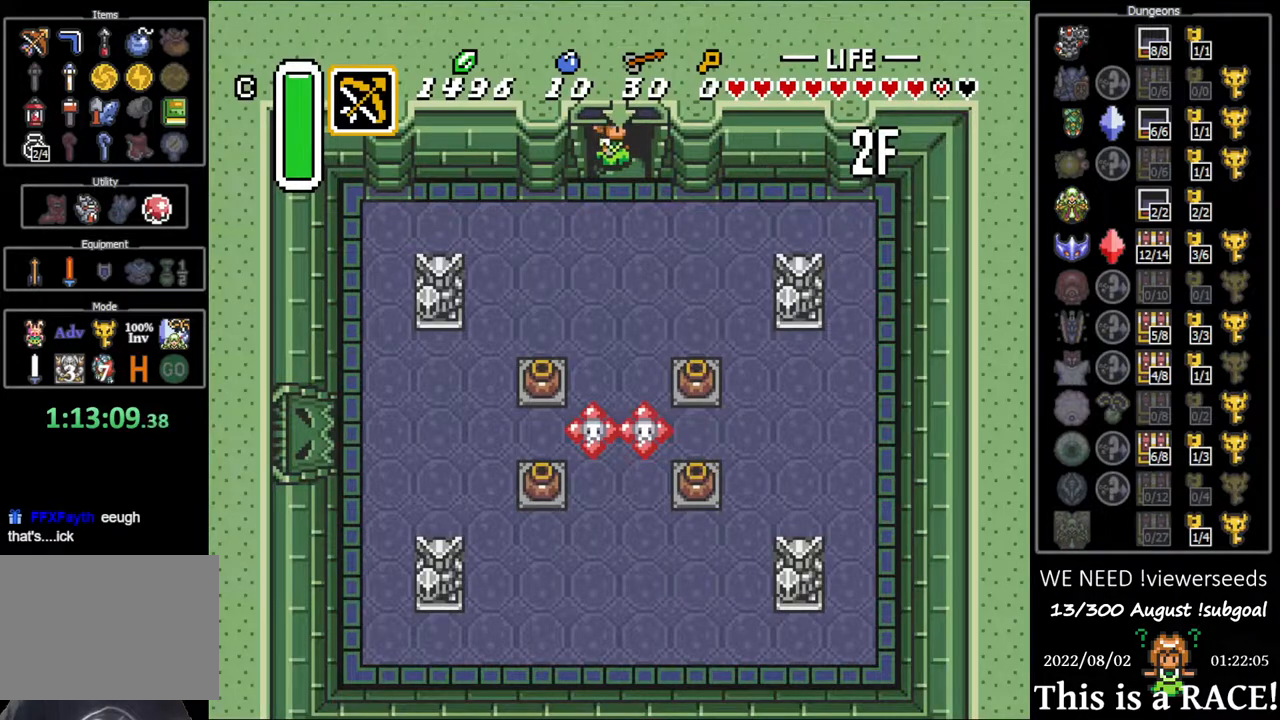
{"buttons": ["DPAD_LEFT"], "events": []}
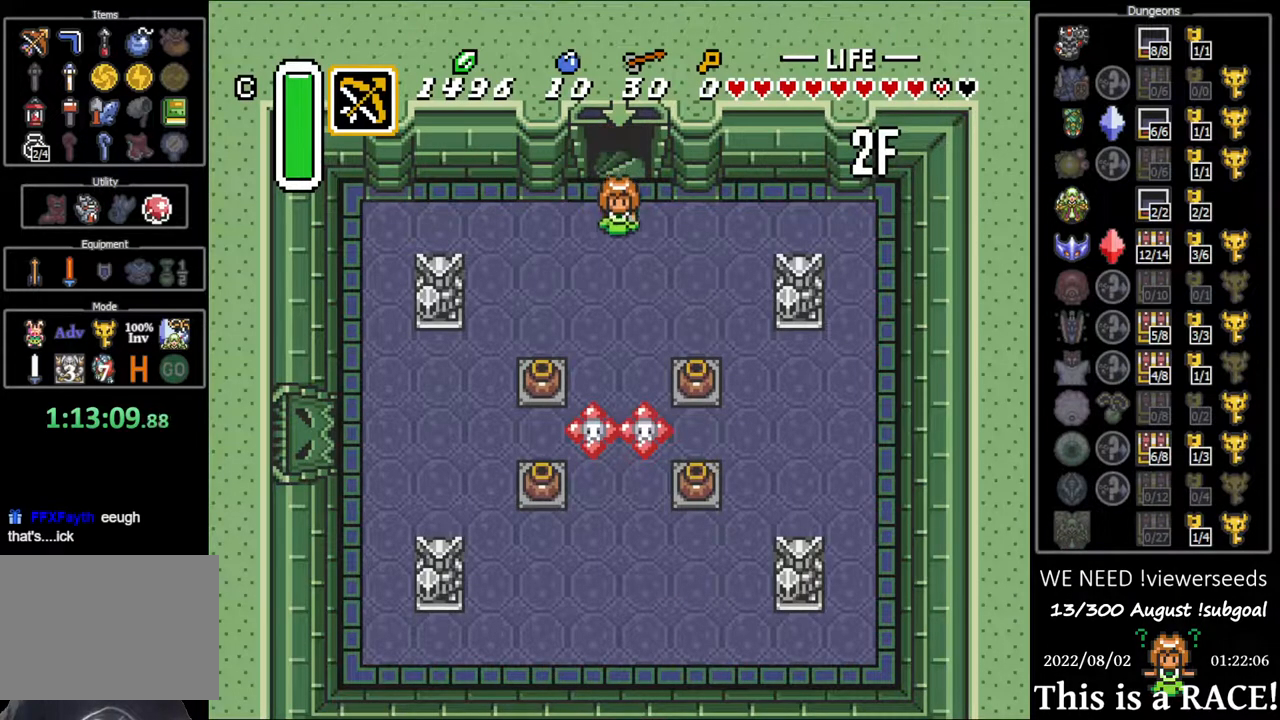
{"buttons": ["DPAD_DOWN"], "events": [[83, "DPAD_DOWN", "down"], [83, "DPAD_LEFT", "up"]]}
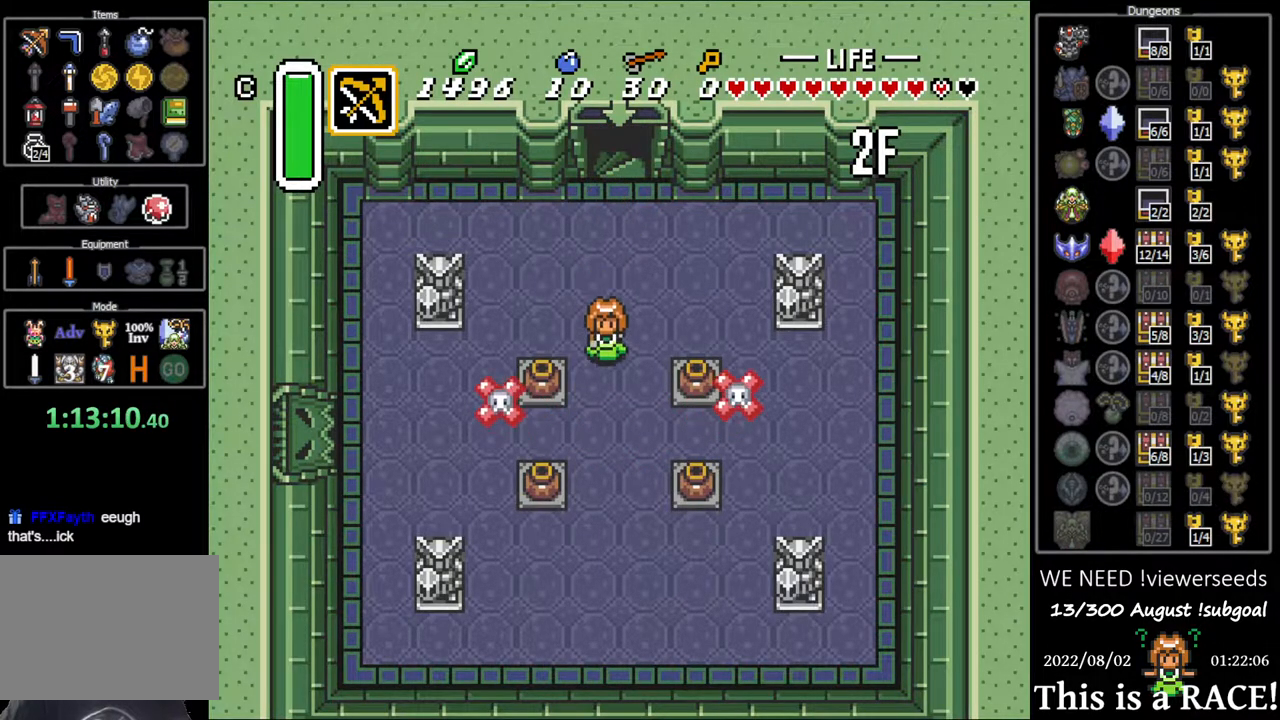
{"buttons": ["DPAD_DOWN"], "events": [[300, "DPAD_LEFT", "down"], [333, "DPAD_DOWN", "up"], [500, "DPAD_DOWN", "down"], [500, "DPAD_LEFT", "up"]]}
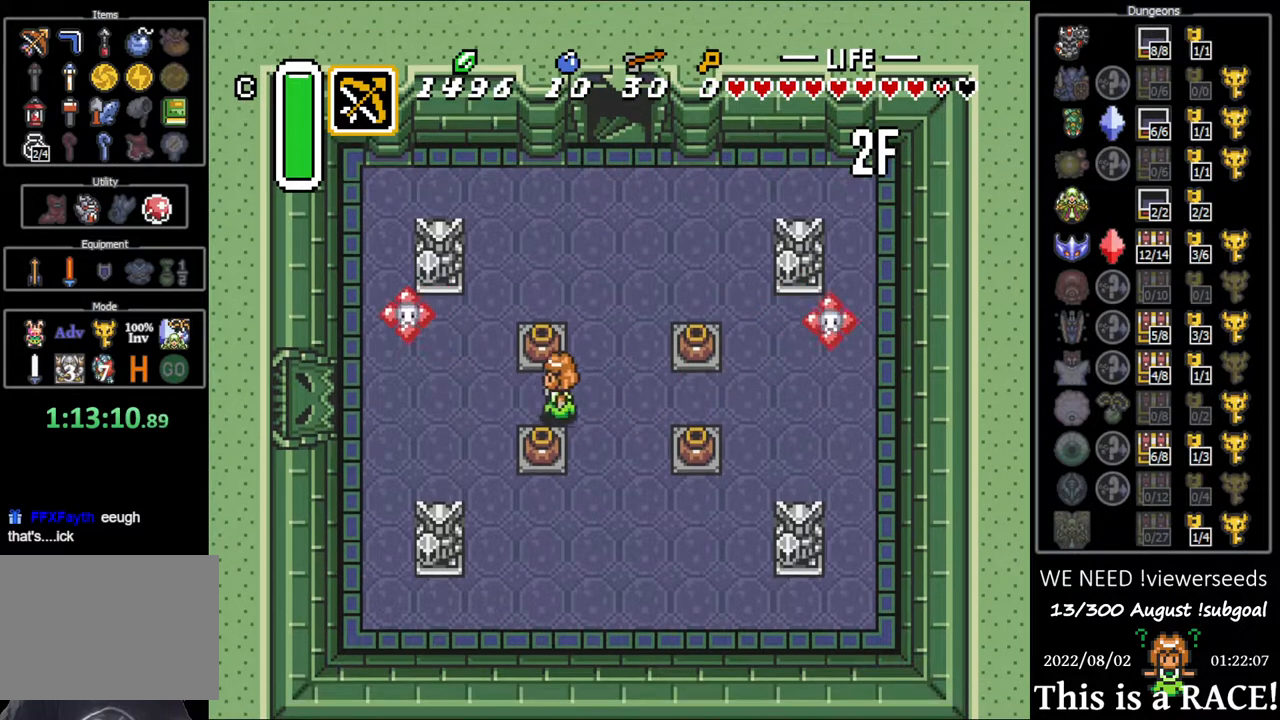
{"buttons": ["DPAD_DOWN"], "events": []}
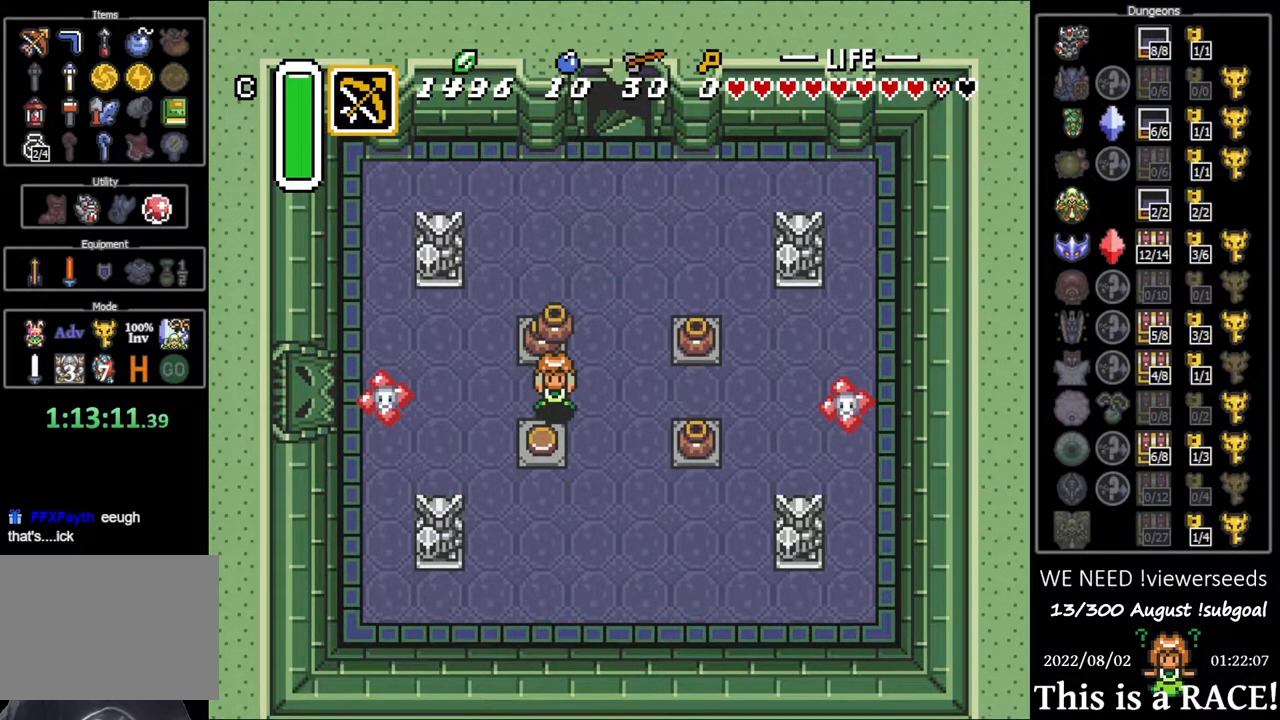
{"buttons": ["DPAD_LEFT"], "events": [[150, "DPAD_DOWN", "up"], [150, "DPAD_LEFT", "down"], [250, "DPAD_UP", "down"], [483, "DPAD_UP", "up"]]}
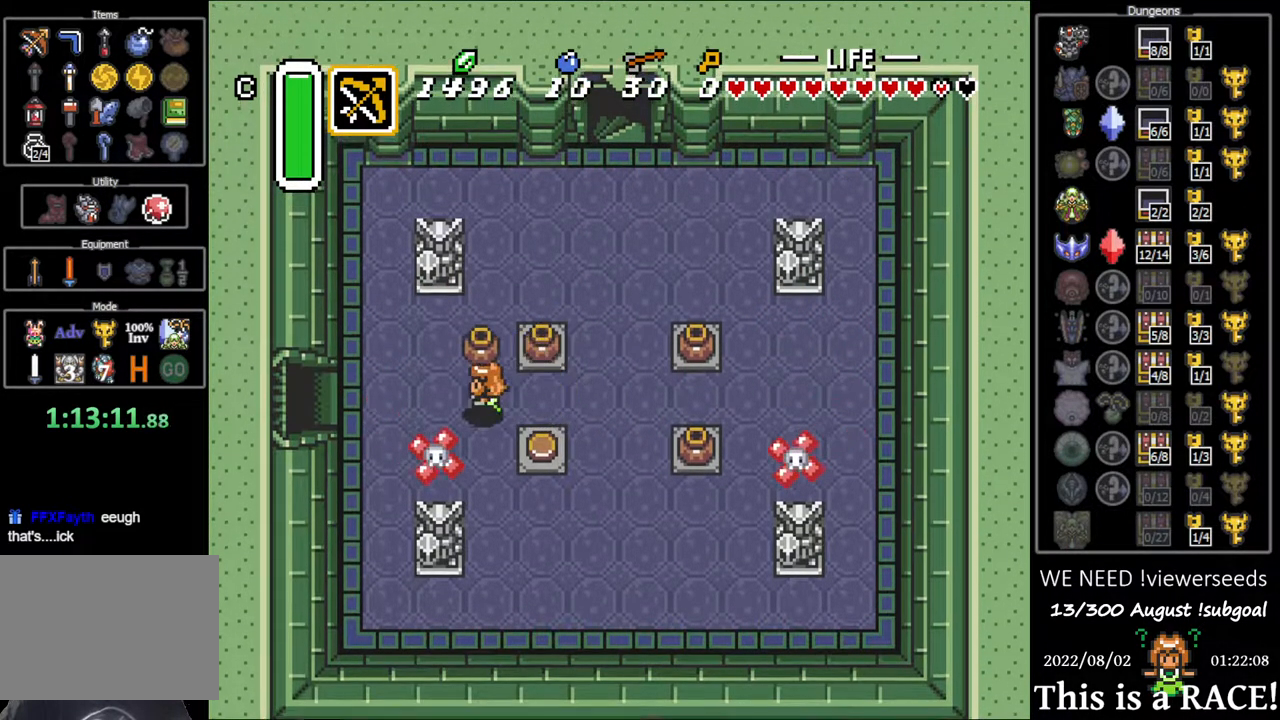
{"buttons": ["DPAD_LEFT"], "events": []}
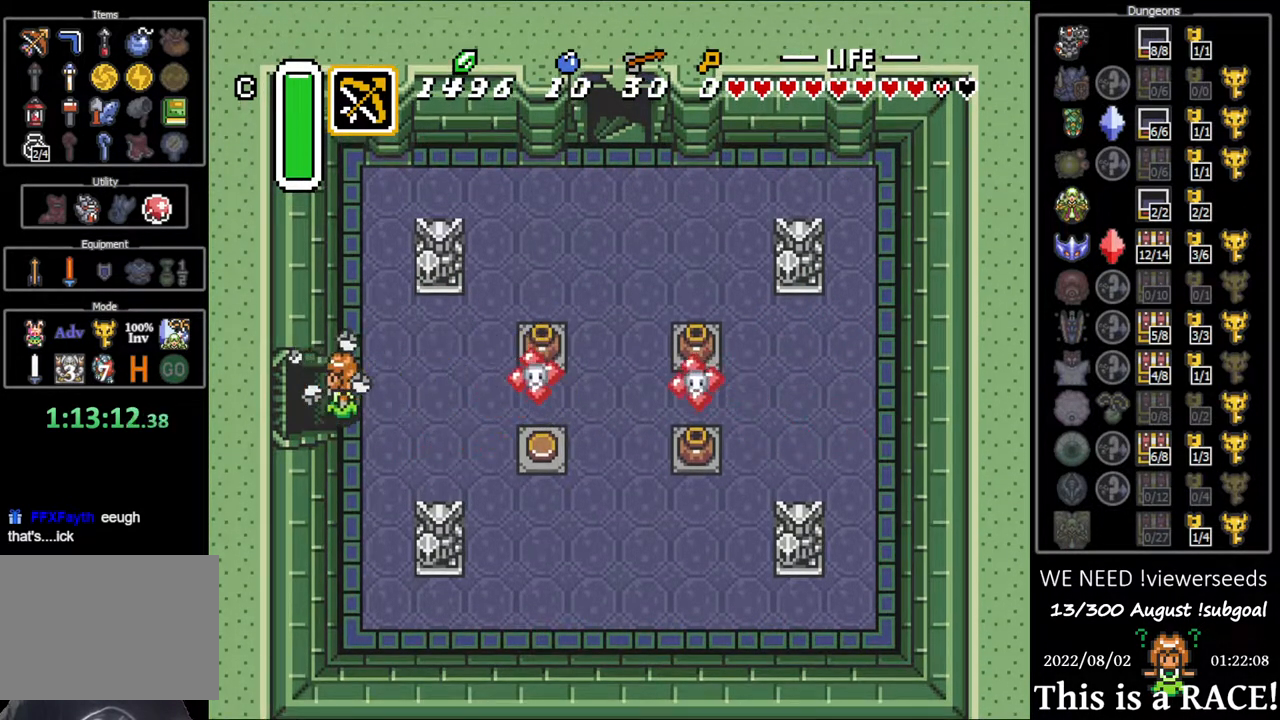
{"buttons": ["DPAD_LEFT"], "events": []}
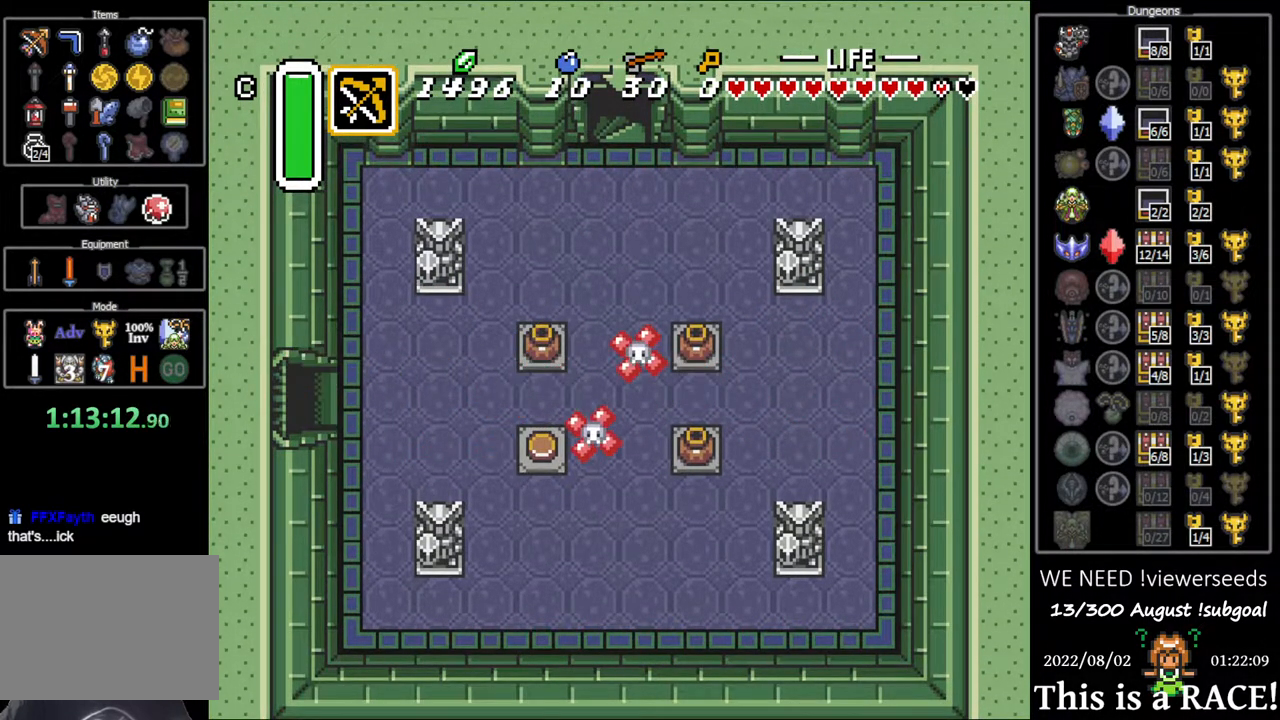
{"buttons": ["DPAD_LEFT"], "events": []}
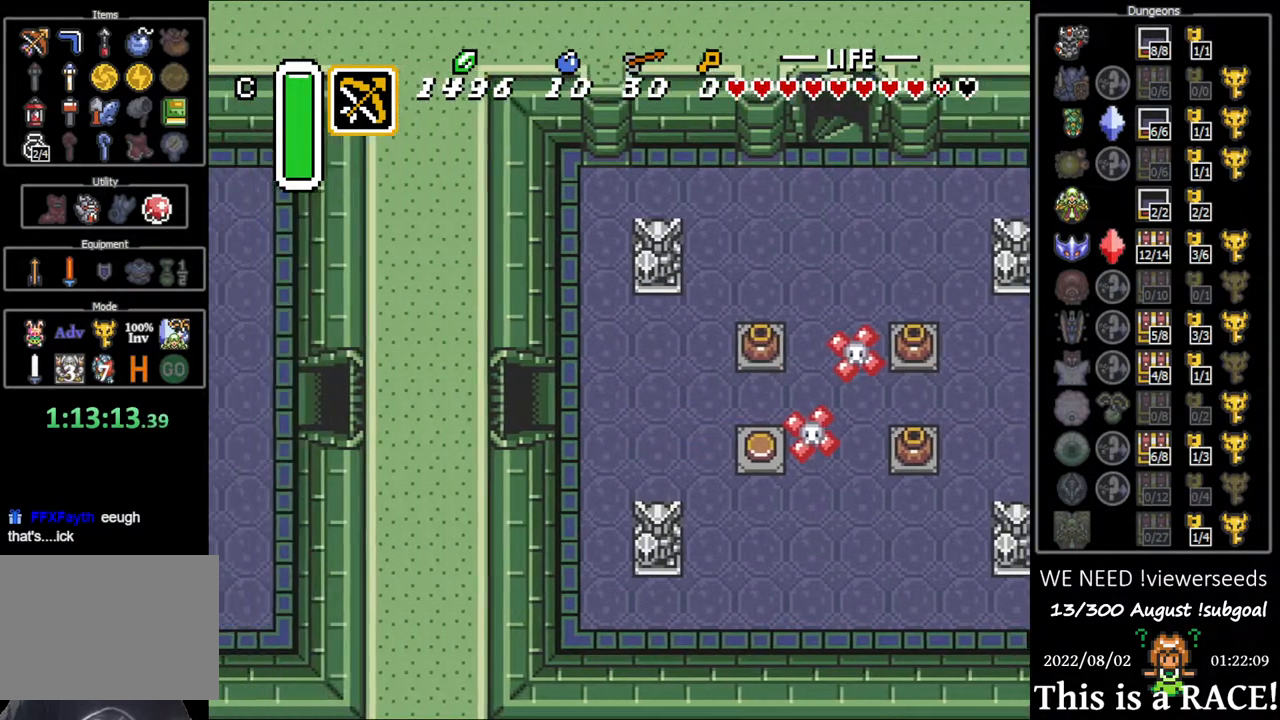
{"buttons": ["DPAD_LEFT"], "events": []}
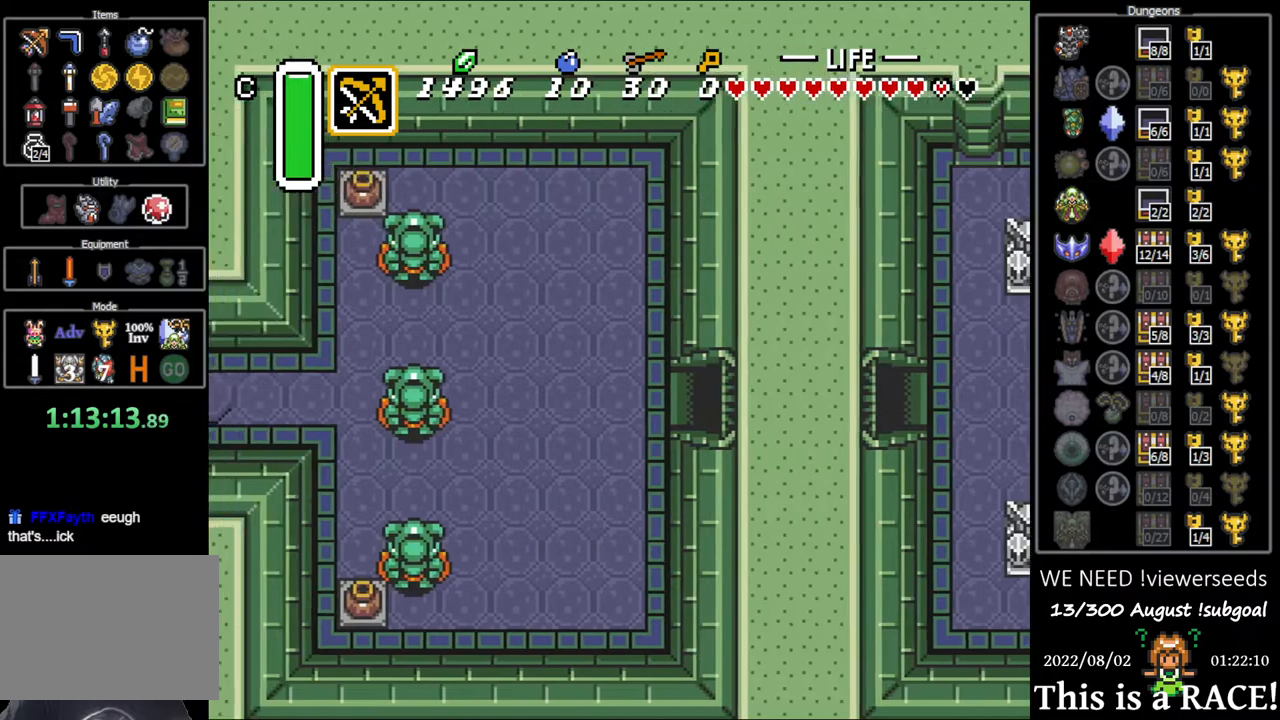
{"buttons": ["DPAD_LEFT"], "events": []}